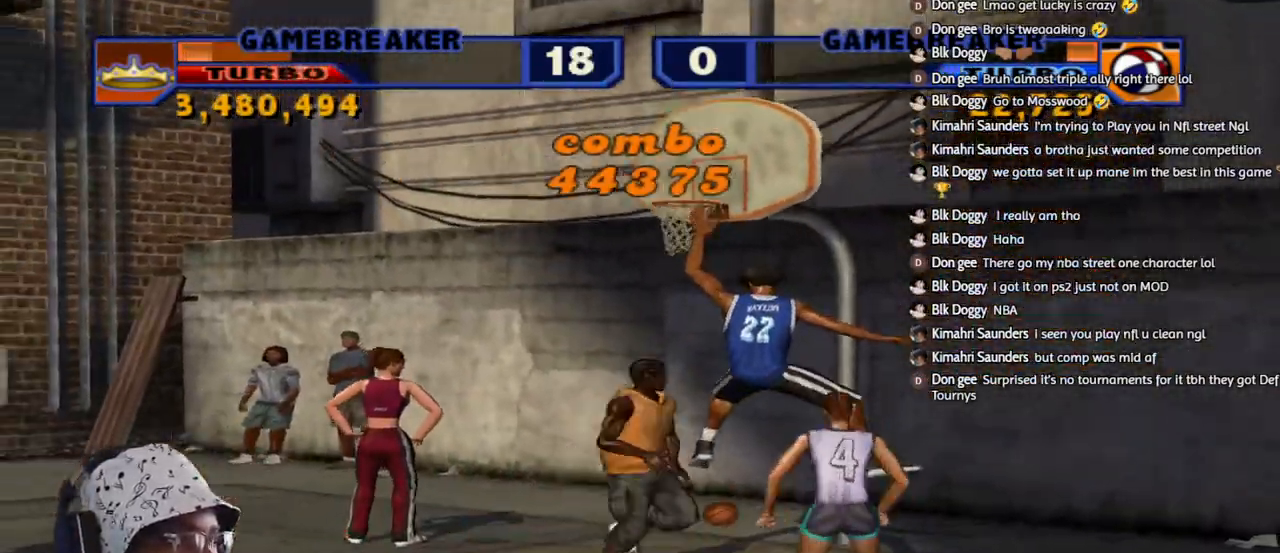
Gameplay with a controller (PlayStation layout); each line is a JSON object with the inputs held at the frame after it. "events" lists button and stick changes between this image and that frame as [ms after this image, input, new state], when the widget could be followed in between.
{"buttons": [], "left_stick": "center", "right_stick": "center", "events": [[133, "left_stick", "right"], [250, "left_stick", "center"]]}
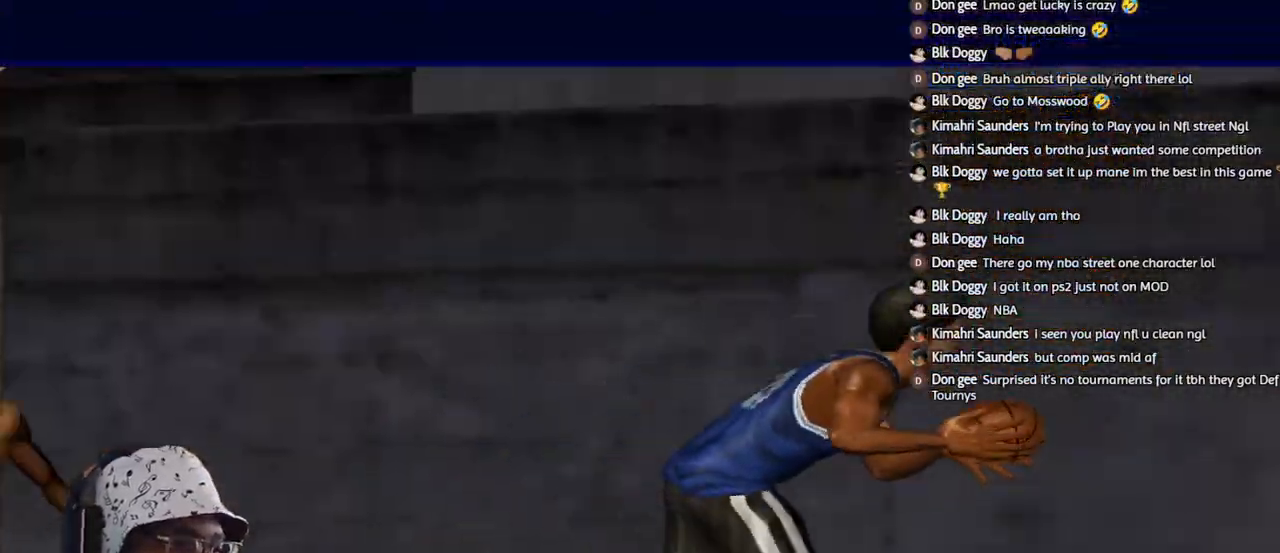
{"buttons": [], "left_stick": "center", "right_stick": "center", "events": []}
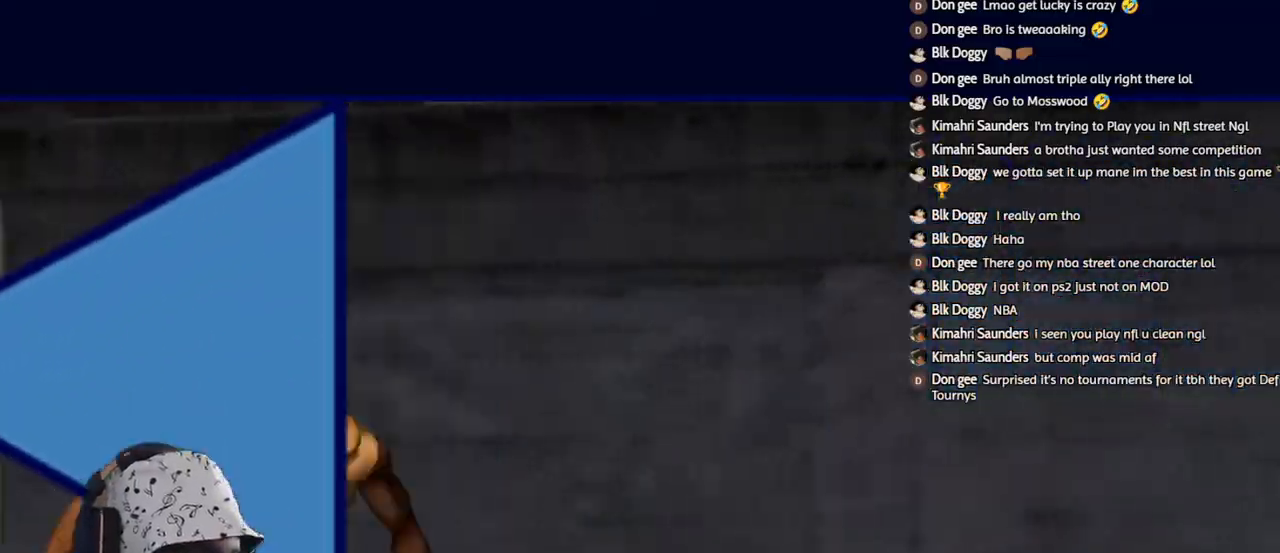
{"buttons": [], "left_stick": "center", "right_stick": "center", "events": [[83, "CROSS", "down"], [217, "CROSS", "up"]]}
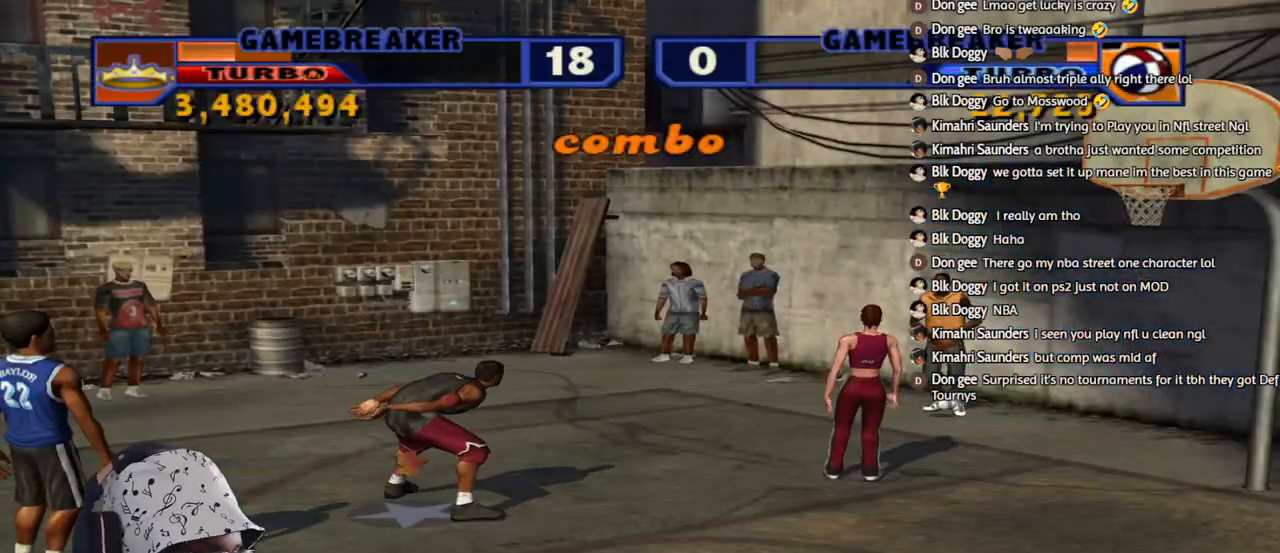
{"buttons": [], "left_stick": "down", "right_stick": "center", "events": [[50, "CROSS", "down"], [150, "CROSS", "up"], [183, "left_stick", "down"]]}
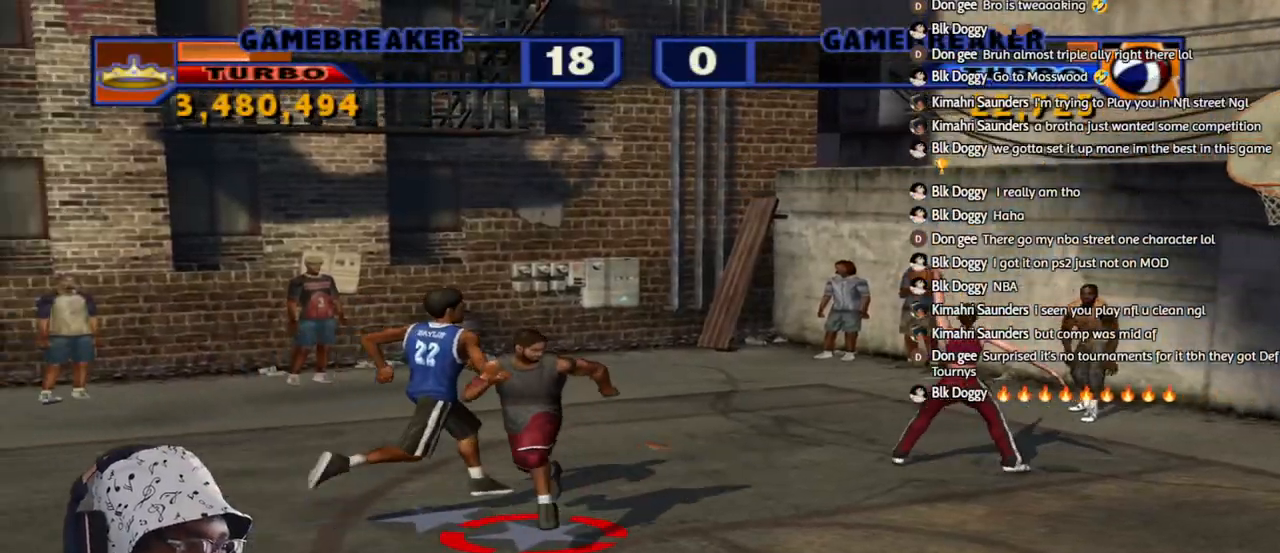
{"buttons": [], "left_stick": "down-right", "right_stick": "center", "events": [[83, "left_stick", "down-left"], [367, "left_stick", "center"], [450, "left_stick", "down-right"]]}
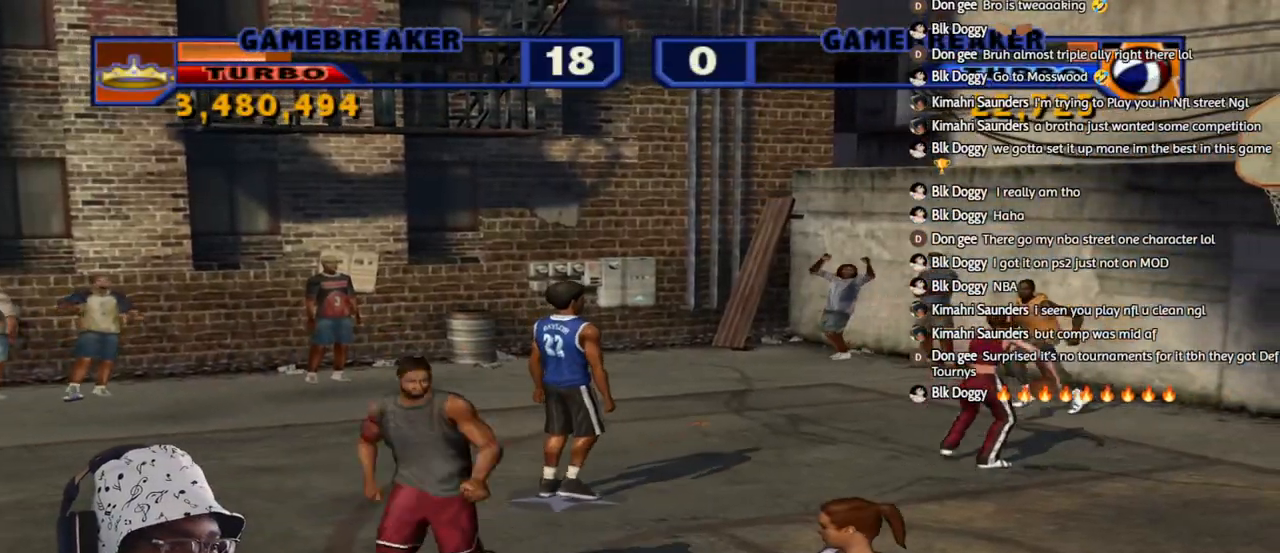
{"buttons": [], "left_stick": "up-left", "right_stick": "center", "events": [[17, "TRIANGLE", "down"], [83, "left_stick", "up-right"], [150, "left_stick", "up-left"], [167, "TRIANGLE", "up"], [217, "TRIANGLE", "down"], [333, "TRIANGLE", "up"], [383, "TRIANGLE", "down"], [483, "TRIANGLE", "up"]]}
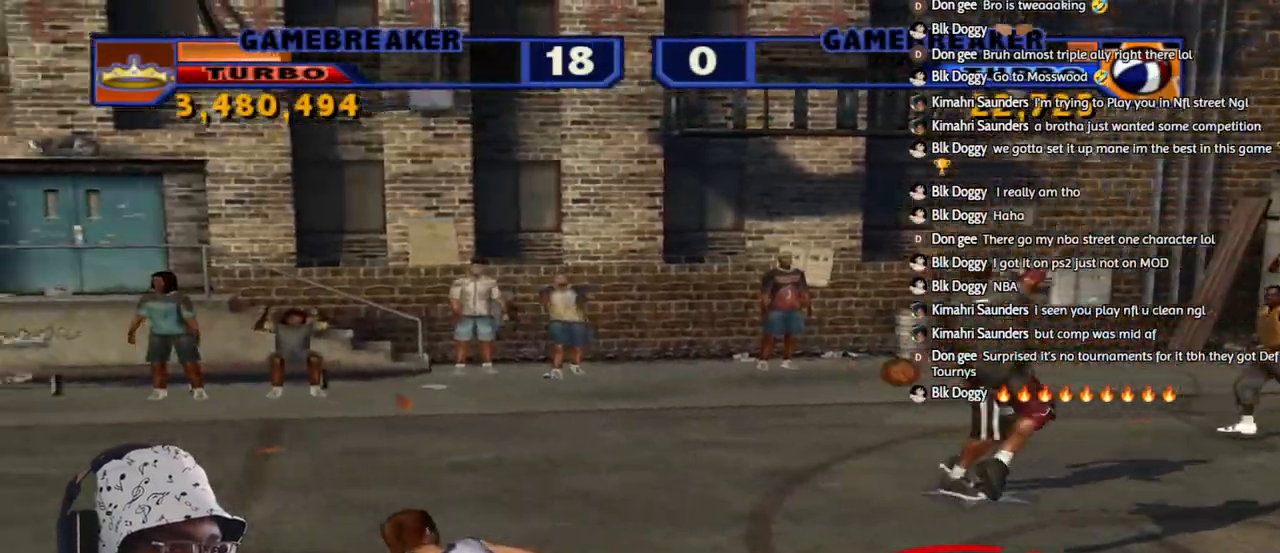
{"buttons": ["R2"], "left_stick": "left", "right_stick": "center", "events": [[50, "TRIANGLE", "down"], [67, "left_stick", "left"], [167, "TRIANGLE", "up"], [367, "R2", "down"]]}
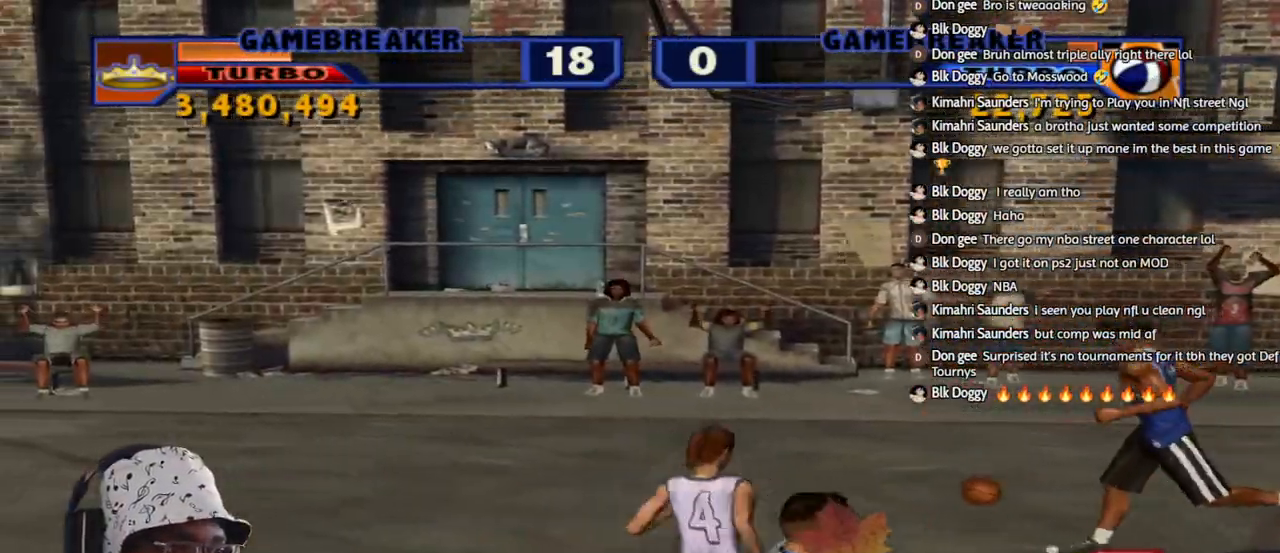
{"buttons": ["L1", "L2", "R1", "R2"], "left_stick": "down-right", "right_stick": "center", "events": [[167, "R2", "up"], [200, "left_stick", "down"], [283, "L2", "down"], [283, "R1", "down"], [300, "L1", "down"], [300, "R2", "down"], [300, "left_stick", "right"], [333, "L3", "down"], [333, "SQUARE", "down"], [450, "L3", "up"], [467, "SQUARE", "up"], [483, "left_stick", "down-right"]]}
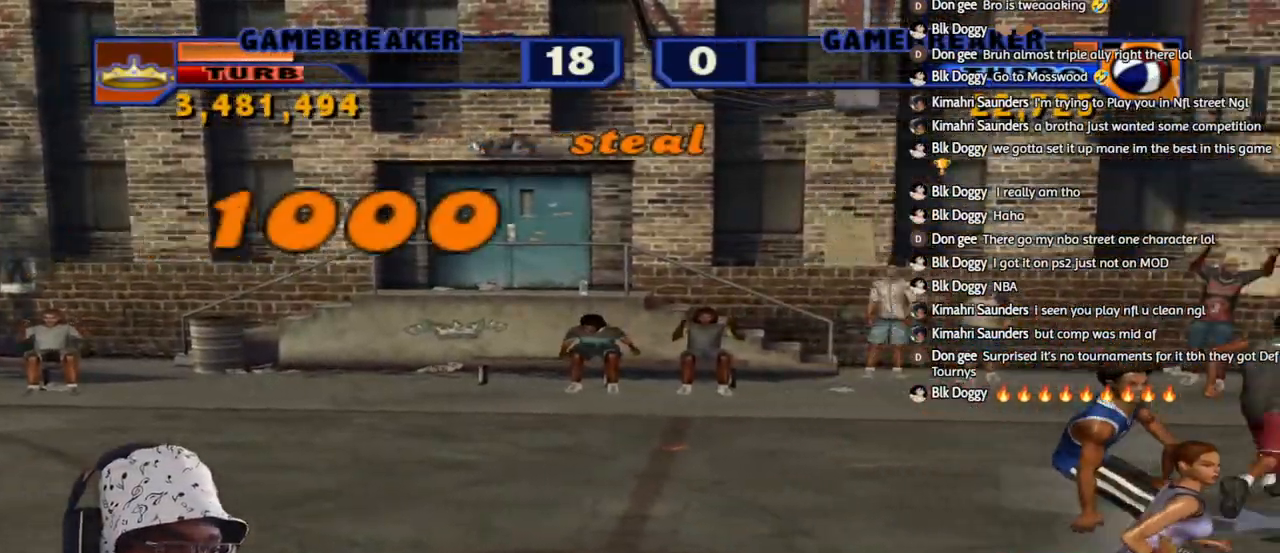
{"buttons": [], "left_stick": "down-right", "right_stick": "center", "events": [[17, "L1", "up"], [17, "R1", "up"], [17, "R2", "up"], [33, "L2", "up"]]}
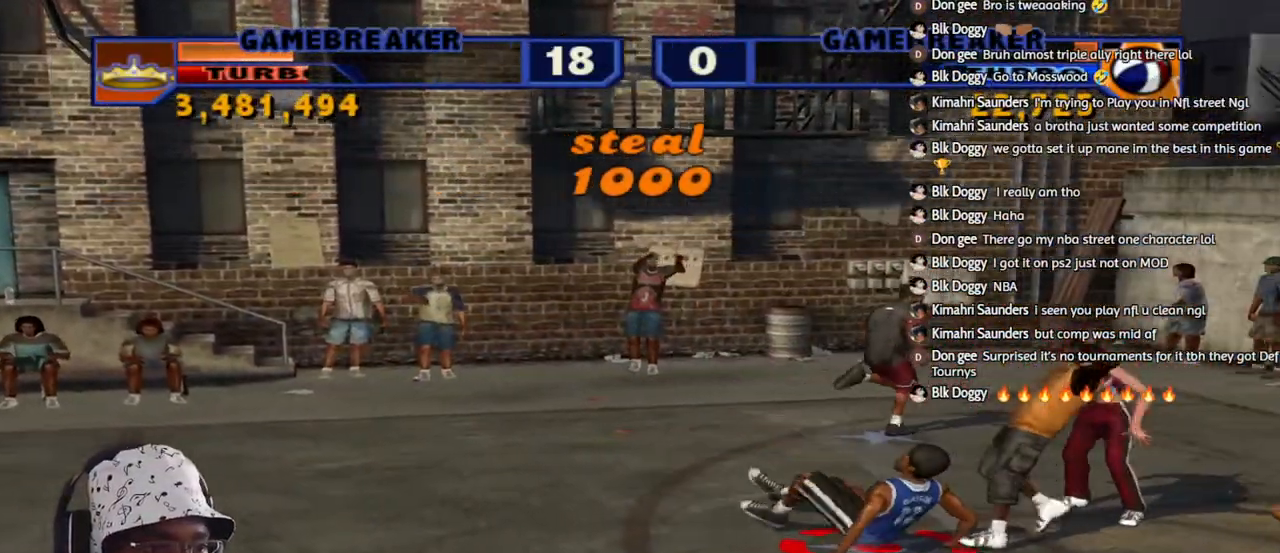
{"buttons": ["SQUARE", "L1", "L2", "R1"], "left_stick": "up-right", "right_stick": "center", "events": [[250, "left_stick", "down-left"], [383, "L2", "down"], [383, "left_stick", "down-right"], [400, "L1", "down"], [417, "R1", "down"], [433, "left_stick", "up-right"], [450, "SQUARE", "down"]]}
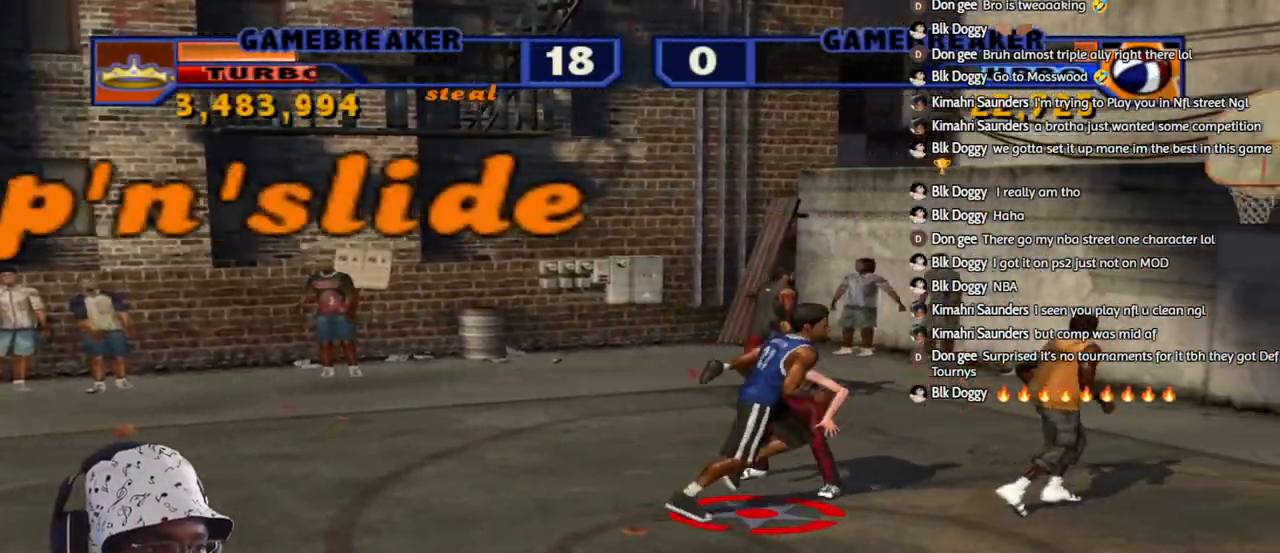
{"buttons": ["L2", "R2"], "left_stick": "center", "right_stick": "center", "events": [[33, "SQUARE", "up"], [50, "L1", "up"], [67, "L1", "down"], [117, "SQUARE", "down"], [200, "SQUARE", "up"], [217, "L1", "up"], [233, "R1", "up"], [233, "left_stick", "up-left"], [267, "L2", "up"], [333, "left_stick", "center"], [483, "L2", "down"], [500, "R2", "down"]]}
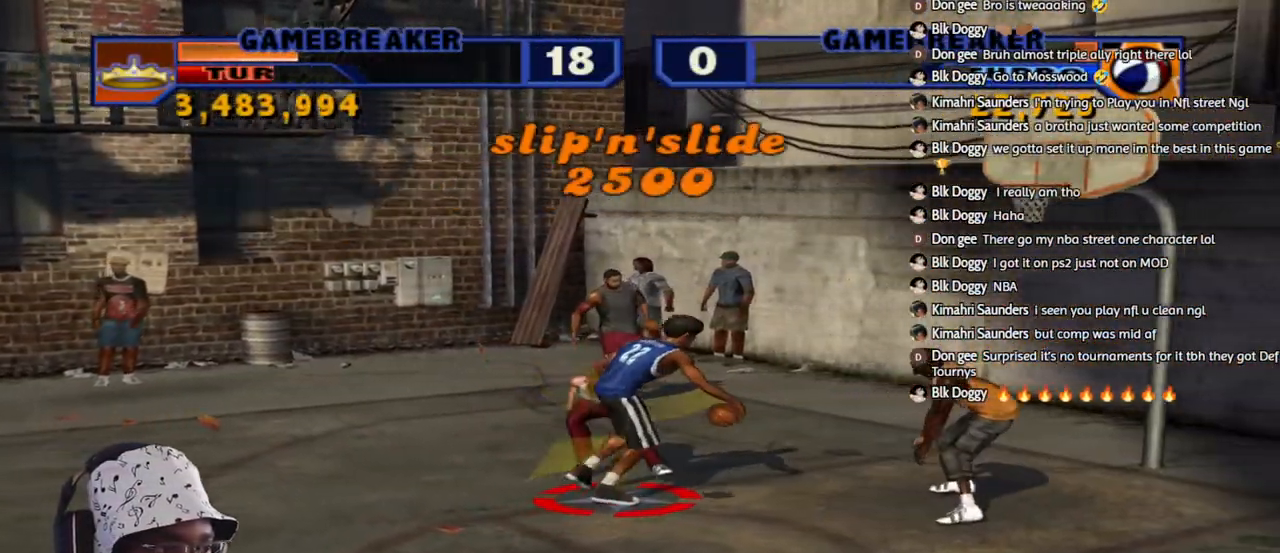
{"buttons": [], "left_stick": "center", "right_stick": "center", "events": [[17, "CROSS", "down"], [133, "CROSS", "up"], [133, "L2", "up"], [167, "R2", "up"]]}
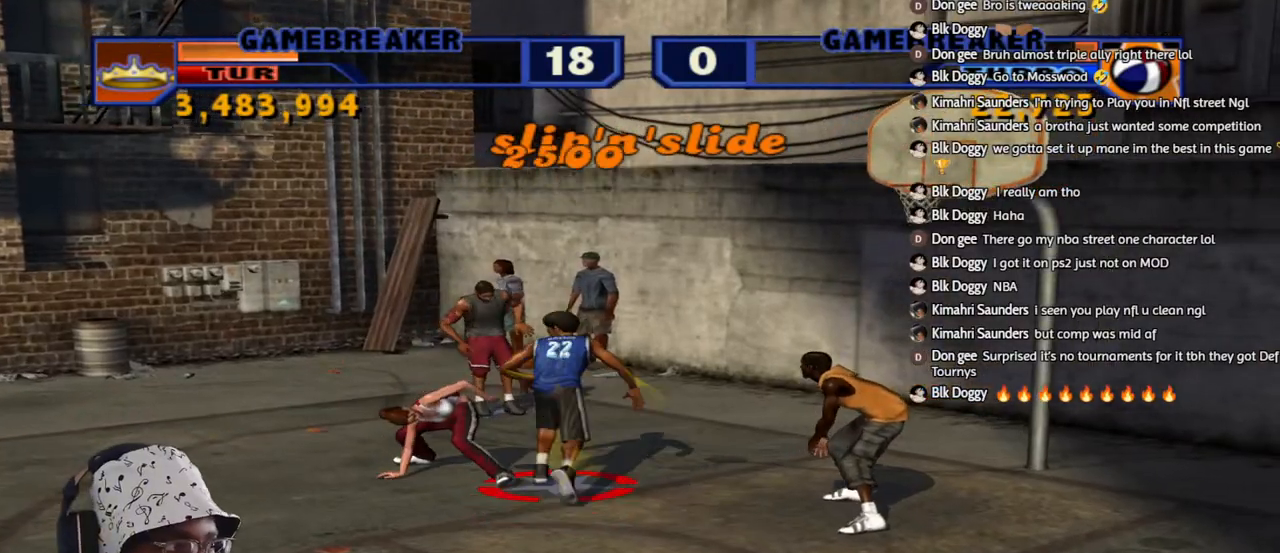
{"buttons": [], "left_stick": "center", "right_stick": "center", "events": [[17, "left_stick", "down"], [100, "left_stick", "center"], [183, "L2", "down"], [200, "R2", "down"], [217, "CROSS", "down"], [317, "CROSS", "up"], [333, "L2", "up"], [367, "R2", "up"]]}
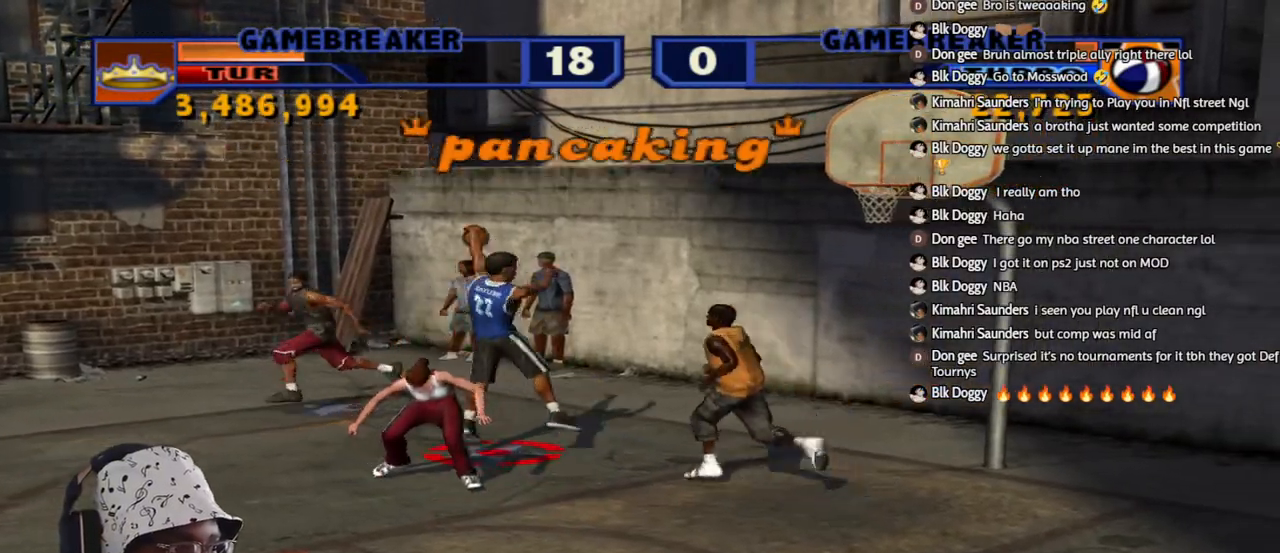
{"buttons": [], "left_stick": "left", "right_stick": "center", "events": [[433, "left_stick", "left"]]}
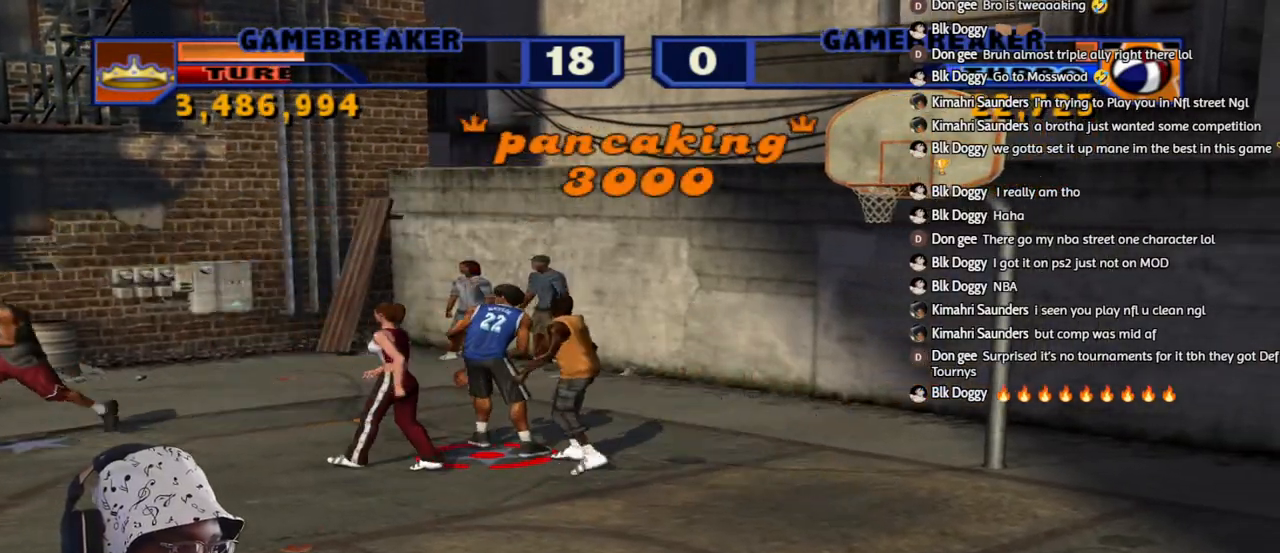
{"buttons": [], "left_stick": "center", "right_stick": "center", "events": [[67, "left_stick", "down"], [117, "L2", "down"], [150, "R1", "down"], [150, "R2", "down"], [150, "SQUARE", "down"], [167, "L3", "down"], [167, "left_stick", "right"], [233, "L3", "up"], [233, "left_stick", "down-right"], [283, "L2", "up"], [283, "R1", "up"], [283, "SQUARE", "up"], [300, "R2", "up"], [383, "R1", "down"], [383, "R2", "down"], [400, "R1", "up"], [400, "left_stick", "center"], [417, "R2", "up"]]}
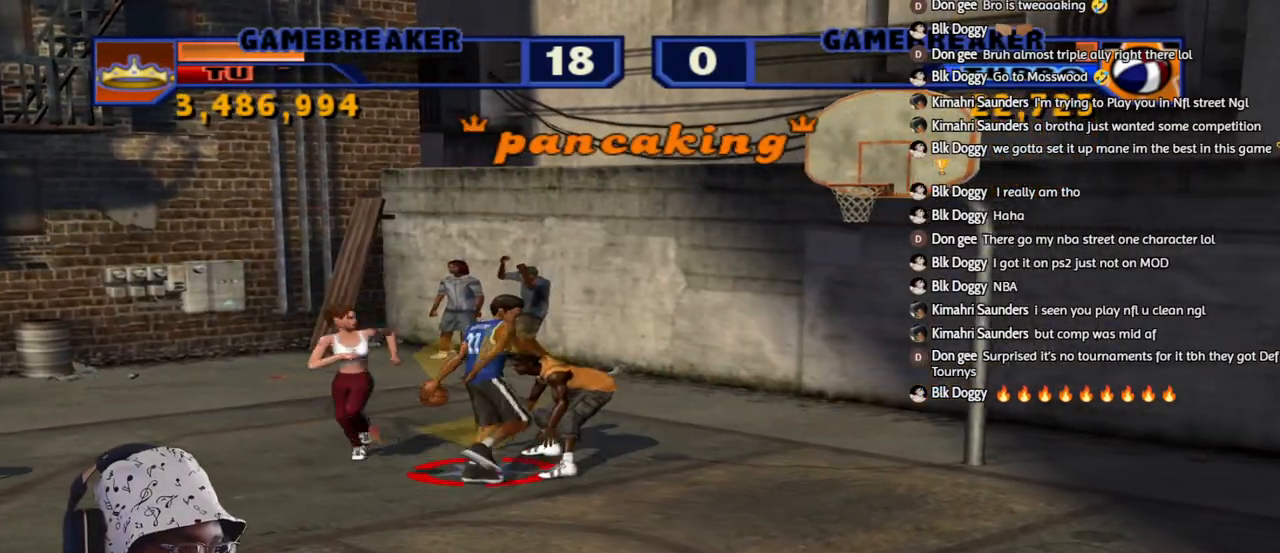
{"buttons": [], "left_stick": "center", "right_stick": "center", "events": [[33, "L2", "down"], [50, "R2", "down"], [67, "CROSS", "down"], [183, "CROSS", "up"], [183, "L2", "up"], [217, "R2", "up"]]}
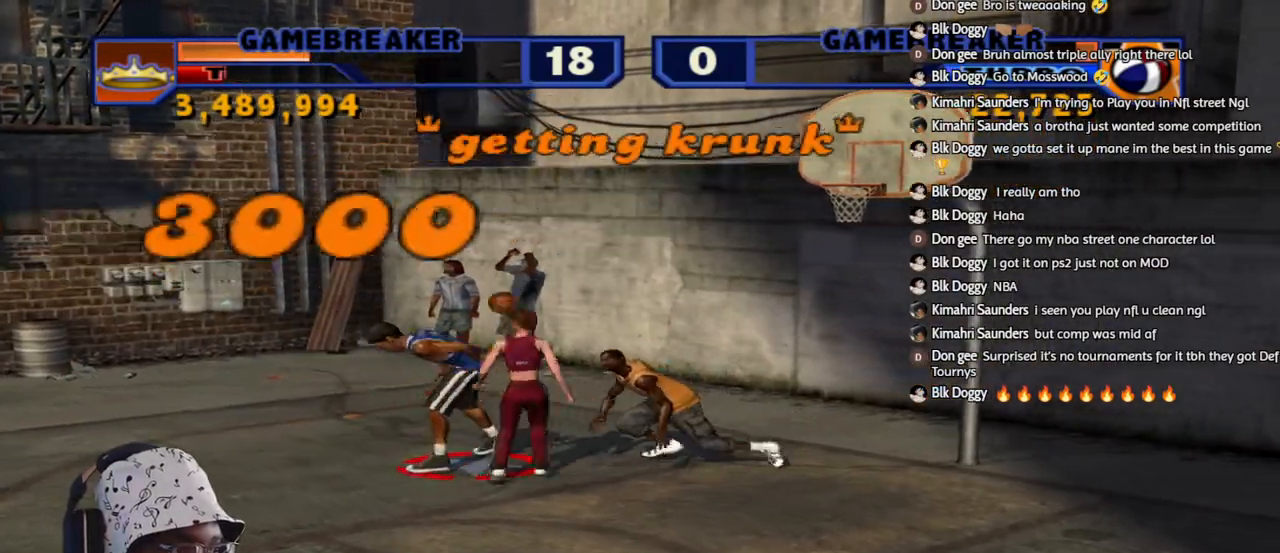
{"buttons": ["R1", "R2"], "left_stick": "down", "right_stick": "center", "events": [[217, "left_stick", "down-left"], [300, "R2", "down"], [317, "R1", "down"], [467, "left_stick", "down"]]}
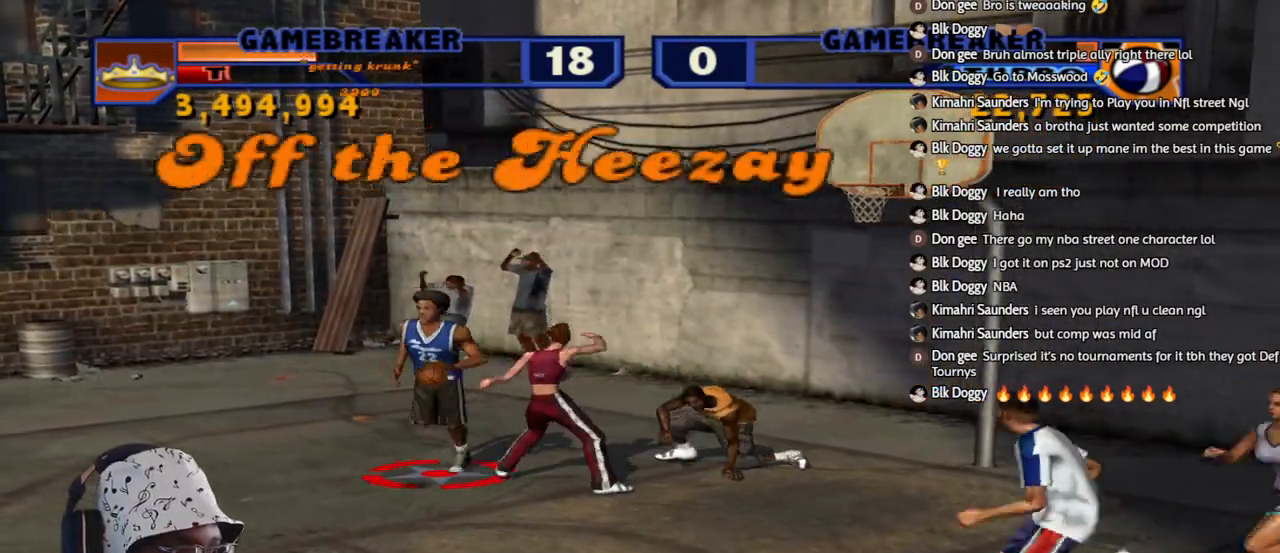
{"buttons": [], "left_stick": "right", "right_stick": "center", "events": [[250, "R2", "up"], [300, "L2", "down"], [300, "L3", "down"], [350, "CIRCLE", "down"], [383, "left_stick", "right"], [417, "L3", "up"], [450, "L2", "up"], [467, "CIRCLE", "up"], [483, "R1", "up"]]}
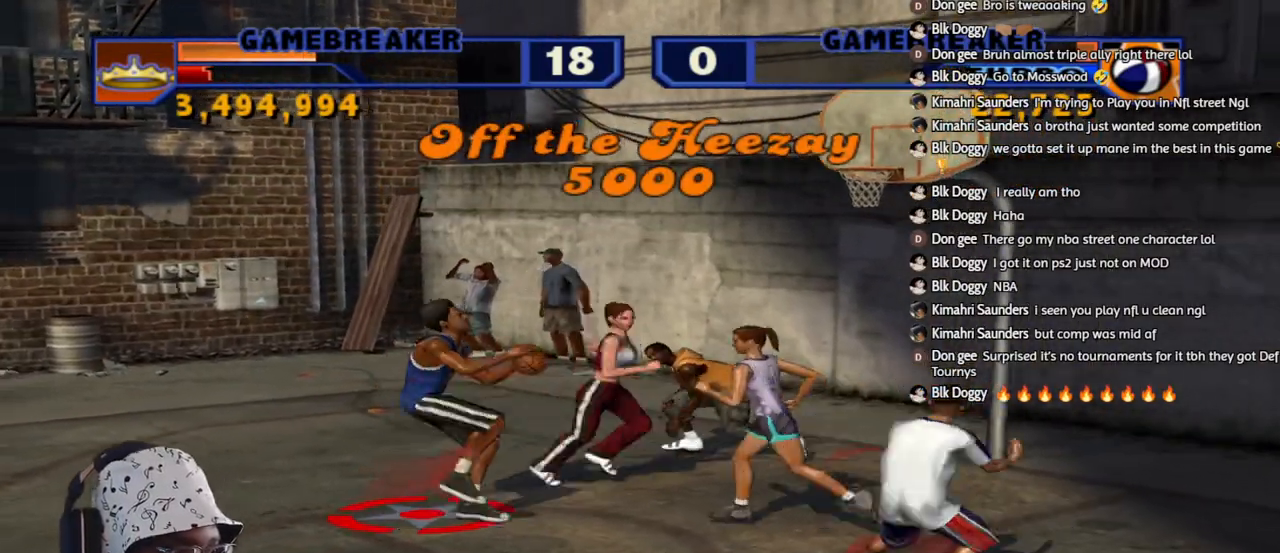
{"buttons": [], "left_stick": "up-right", "right_stick": "center", "events": [[467, "left_stick", "up-right"]]}
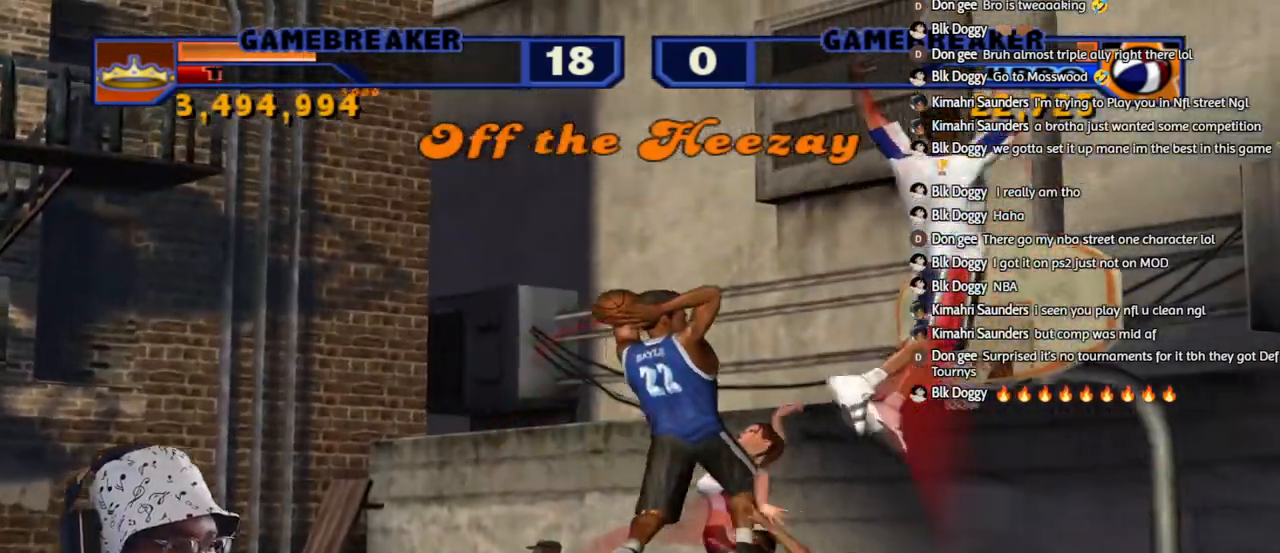
{"buttons": [], "left_stick": "up-right", "right_stick": "center", "events": []}
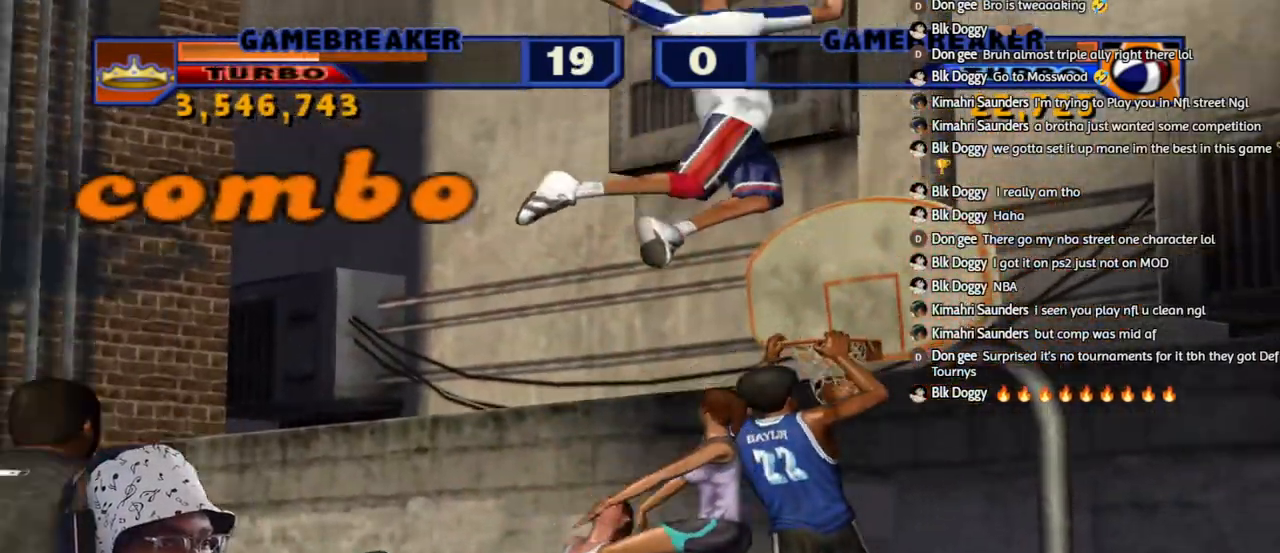
{"buttons": [], "left_stick": "up-right", "right_stick": "center", "events": []}
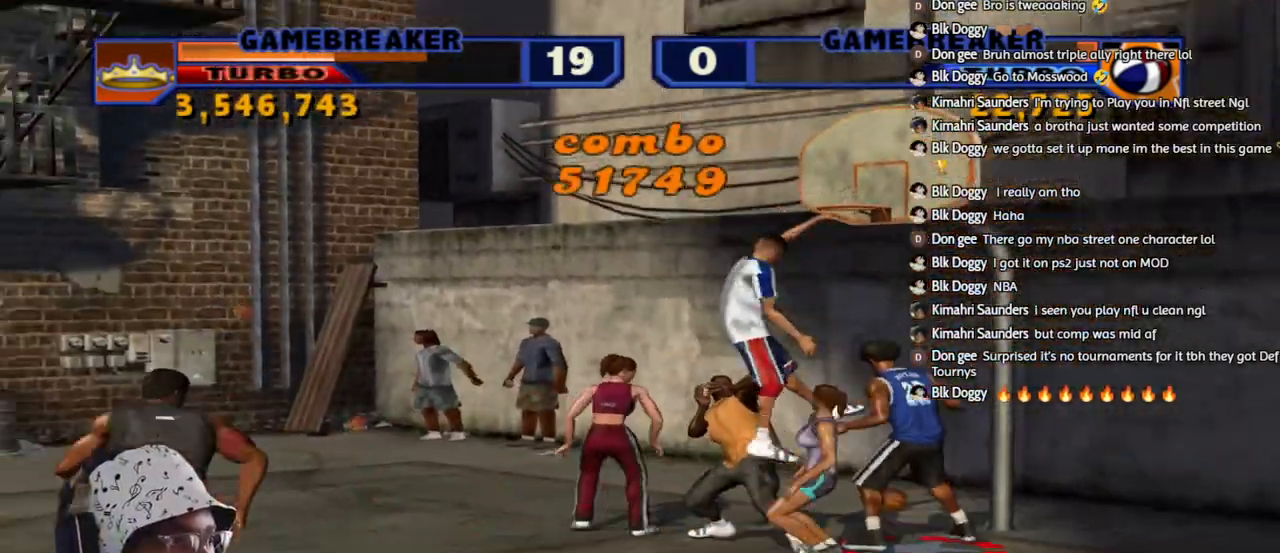
{"buttons": [], "left_stick": "down-left", "right_stick": "center", "events": [[67, "left_stick", "down-right"], [183, "left_stick", "center"], [300, "left_stick", "left"], [350, "left_stick", "down-left"]]}
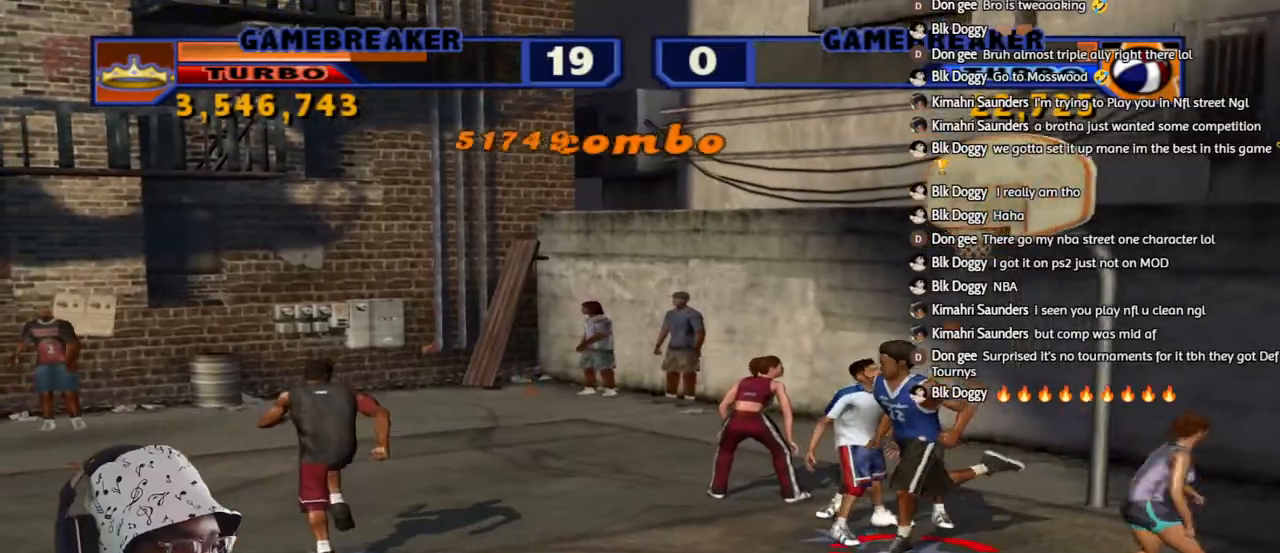
{"buttons": [], "left_stick": "down-left", "right_stick": "center", "events": []}
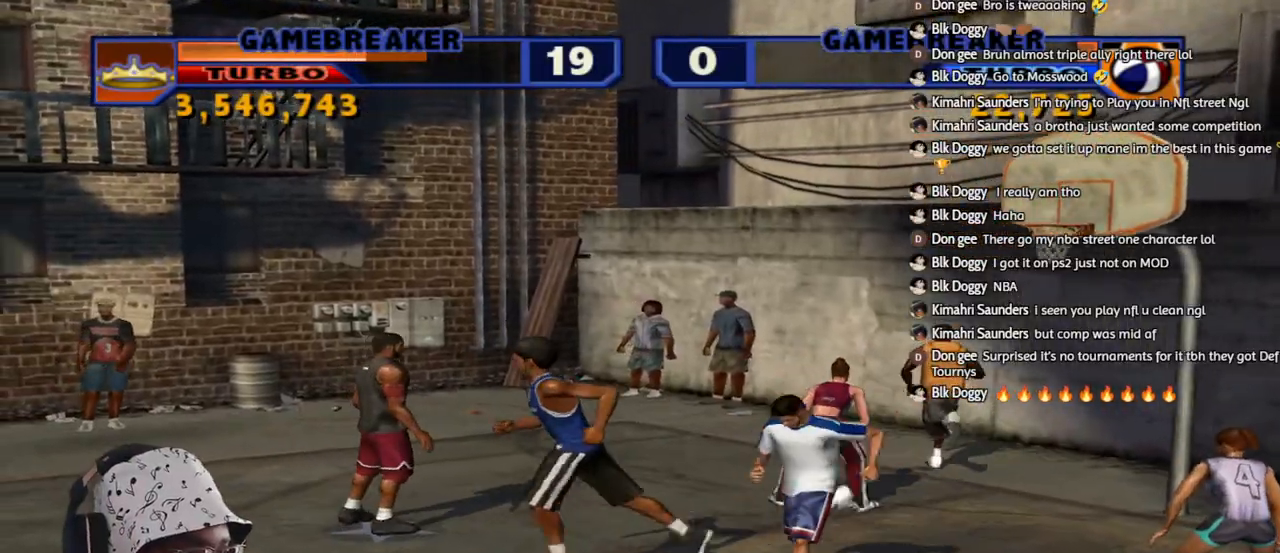
{"buttons": [], "left_stick": "center", "right_stick": "center", "events": [[267, "left_stick", "center"]]}
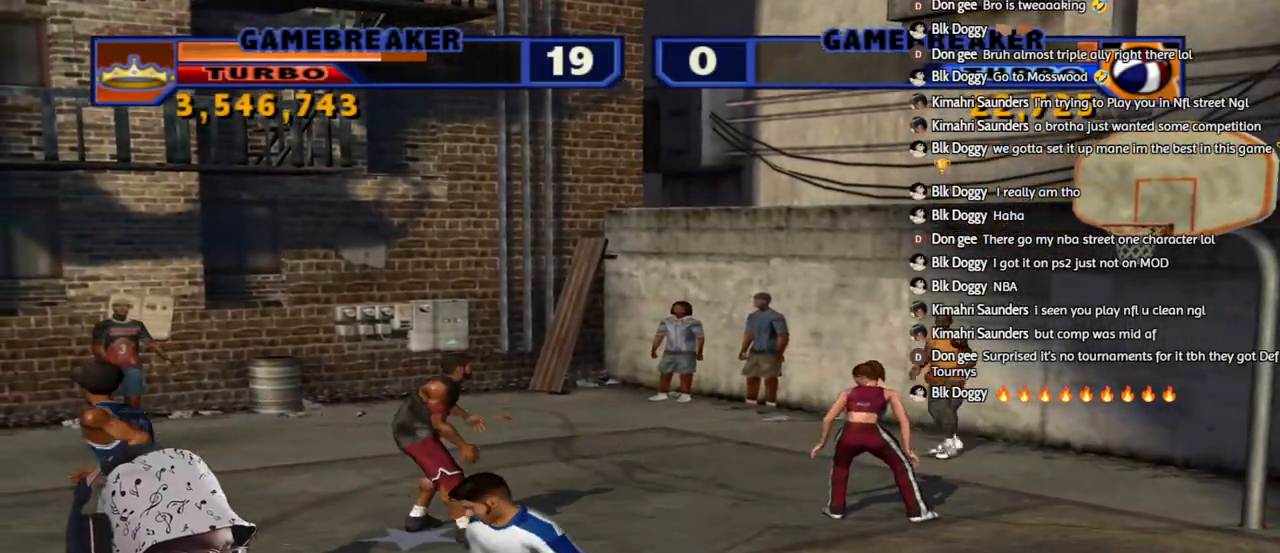
{"buttons": [], "left_stick": "center", "right_stick": "center", "events": [[200, "CROSS", "down"], [317, "CROSS", "up"]]}
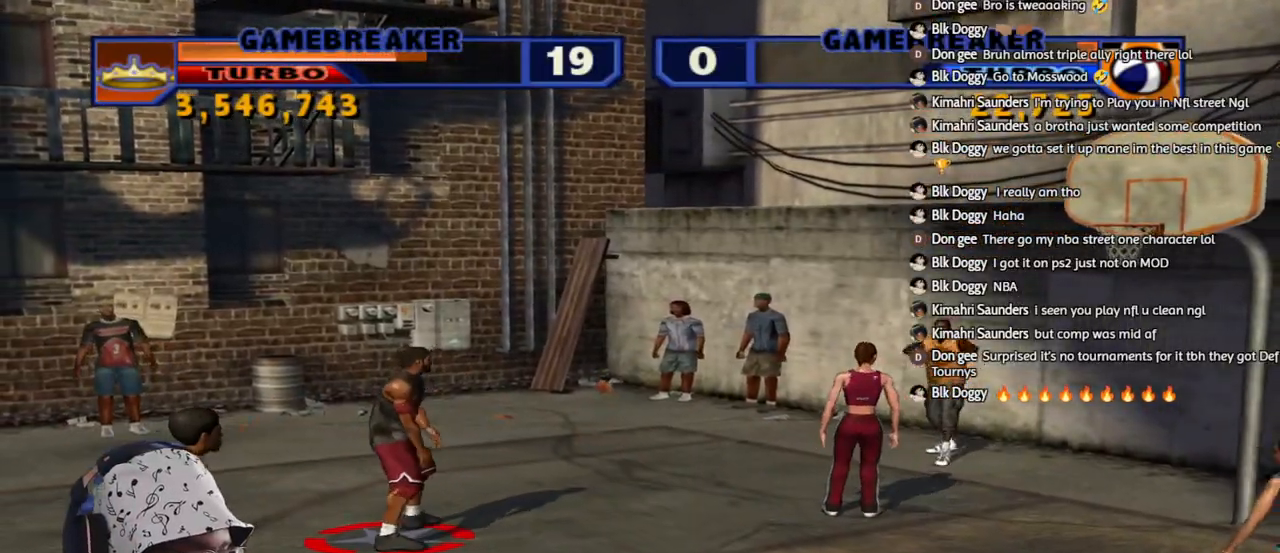
{"buttons": [], "left_stick": "down-left", "right_stick": "center", "events": [[117, "left_stick", "down"], [417, "left_stick", "down-left"]]}